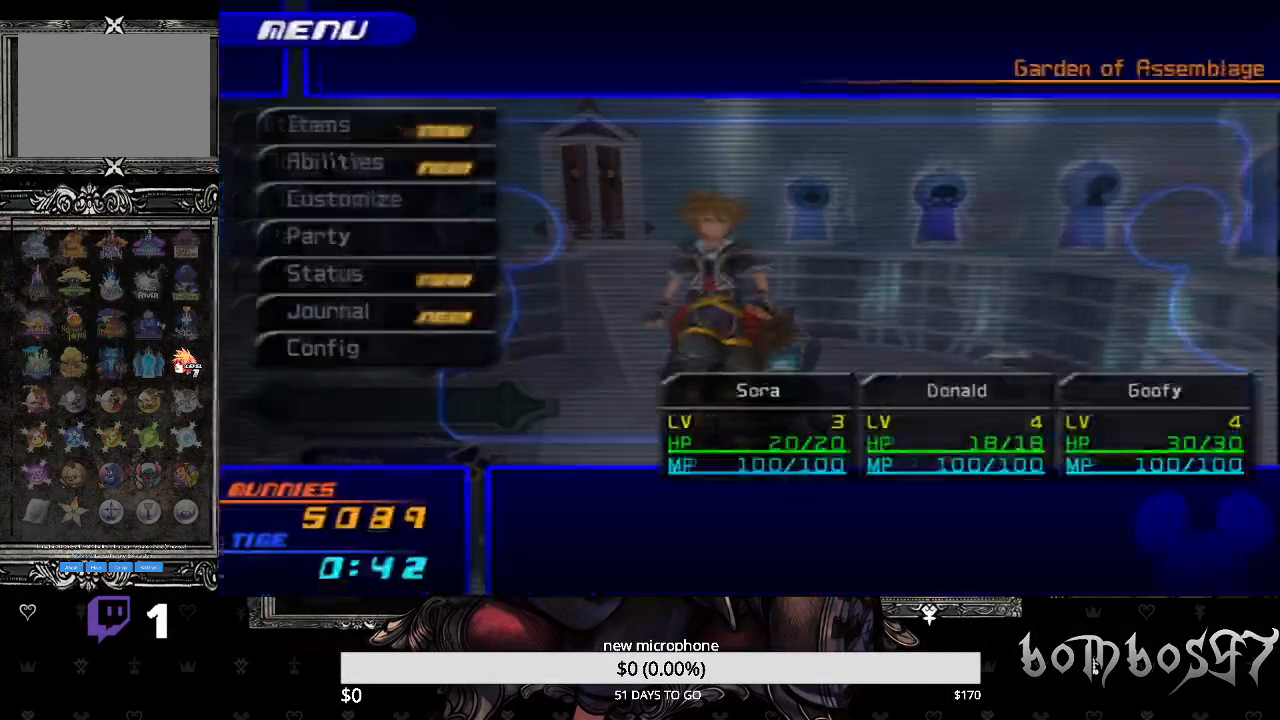
Gameplay with a controller (PlayStation layout); each line is a JSON object with the inputs held at the frame after it. "events" lists button and stick changes between this image and that frame as [ms after this image, input, new state], when the widget could be followed in between. Not read: L1.
{"buttons": [], "left_stick": "center", "right_stick": "center", "events": [[367, "CIRCLE", "down"], [500, "CIRCLE", "up"]]}
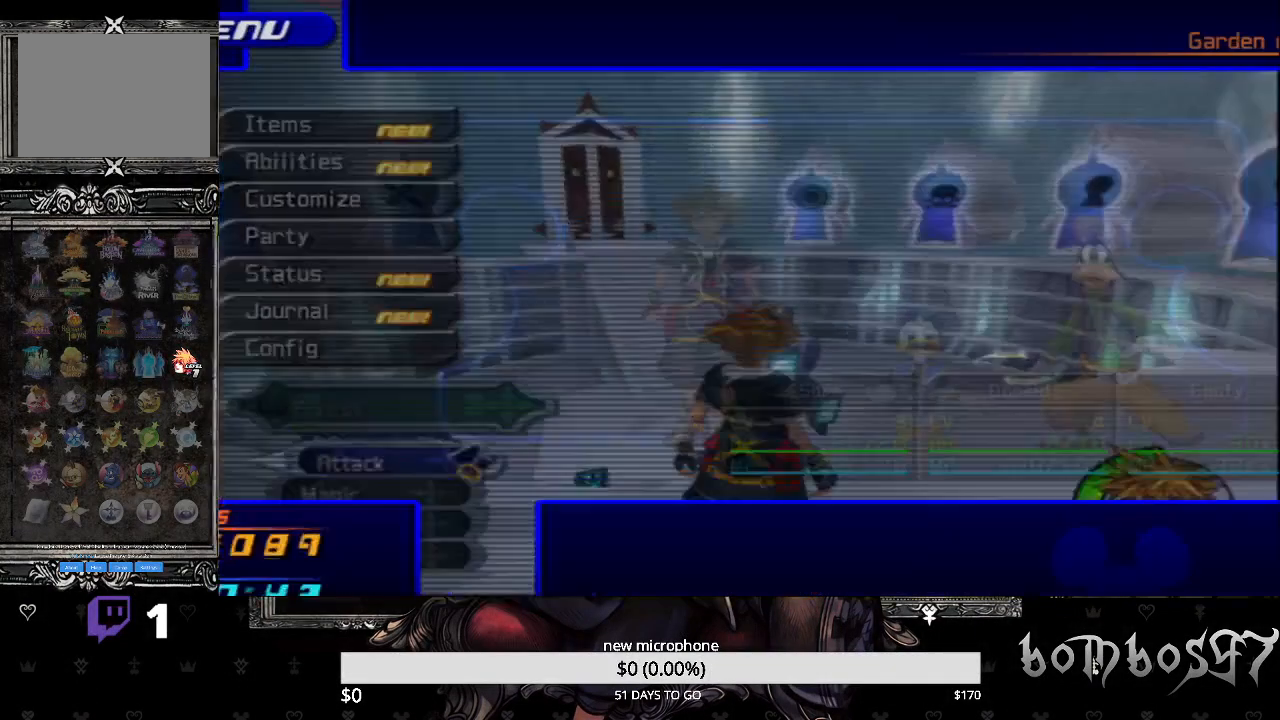
{"buttons": [], "left_stick": "center", "right_stick": "down-right", "events": [[200, "right_stick", "down-right"]]}
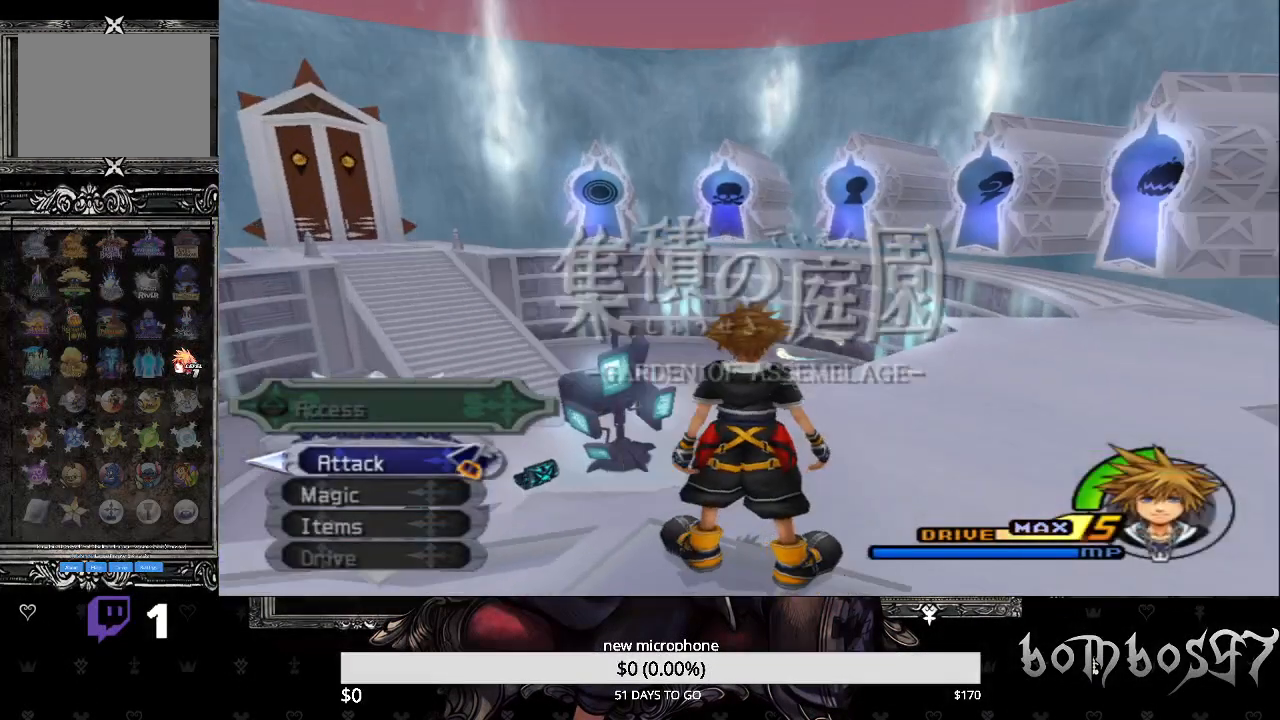
{"buttons": [], "left_stick": "center", "right_stick": "down-right", "events": []}
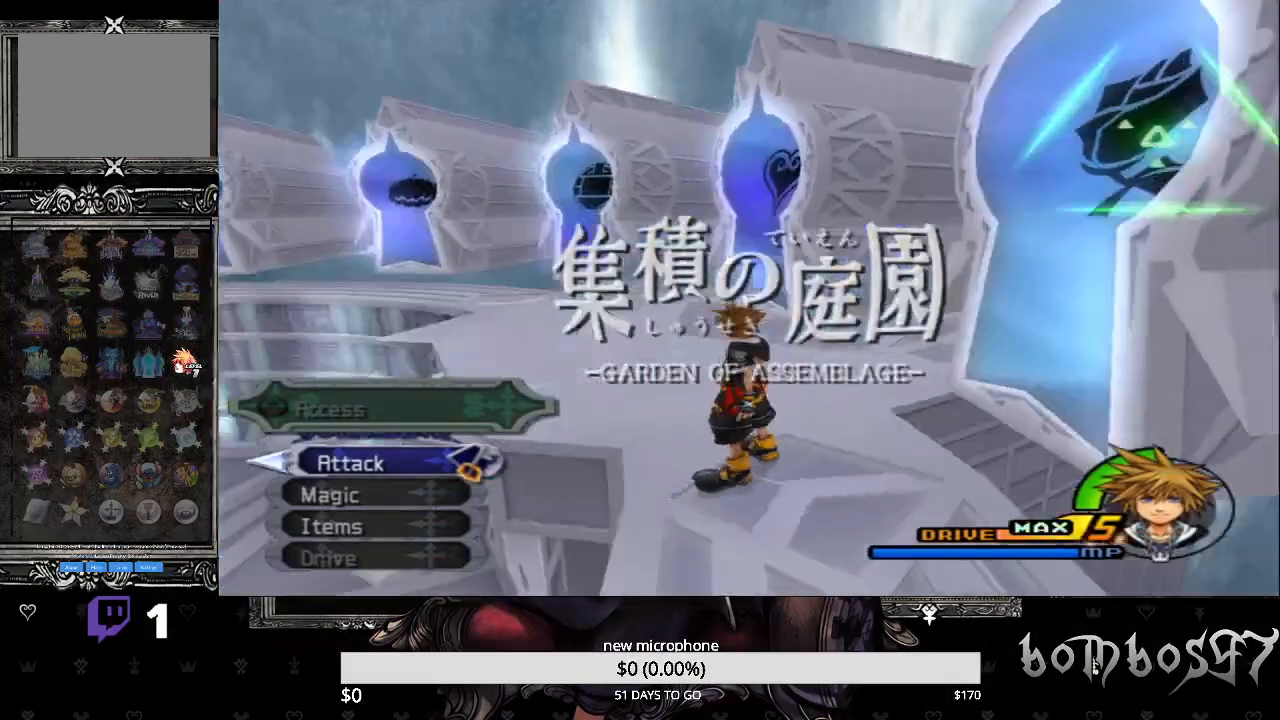
{"buttons": [], "left_stick": "down-right", "right_stick": "right", "events": [[333, "right_stick", "right"], [500, "left_stick", "down-right"]]}
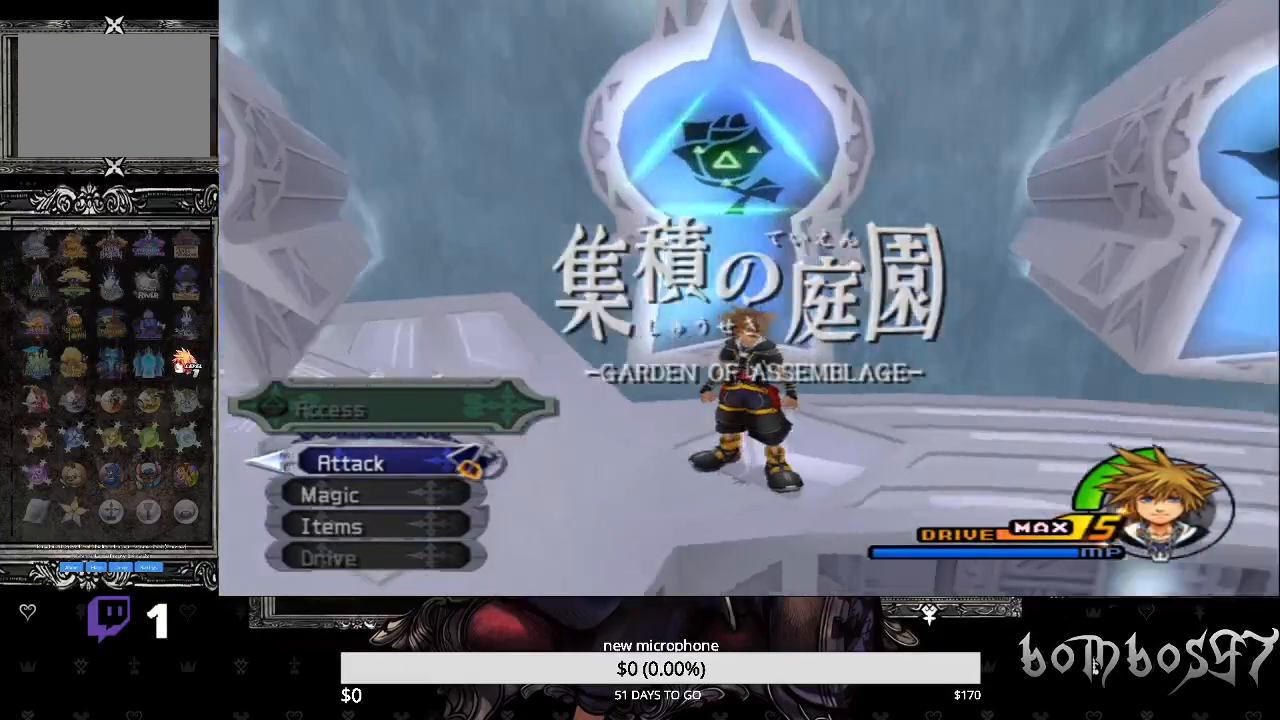
{"buttons": [], "left_stick": "center", "right_stick": "right", "events": [[100, "SQUARE", "down"], [233, "SQUARE", "up"], [400, "left_stick", "center"]]}
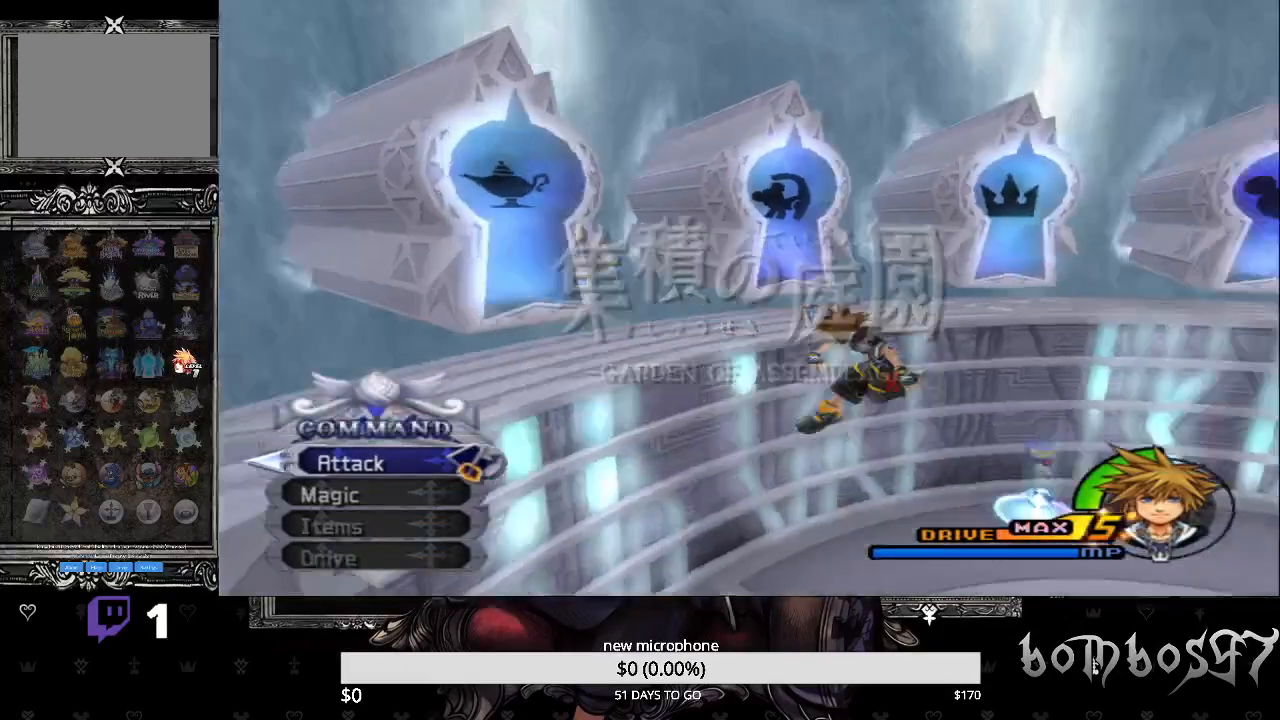
{"buttons": [], "left_stick": "center", "right_stick": "left", "events": [[33, "right_stick", "center"], [400, "right_stick", "left"]]}
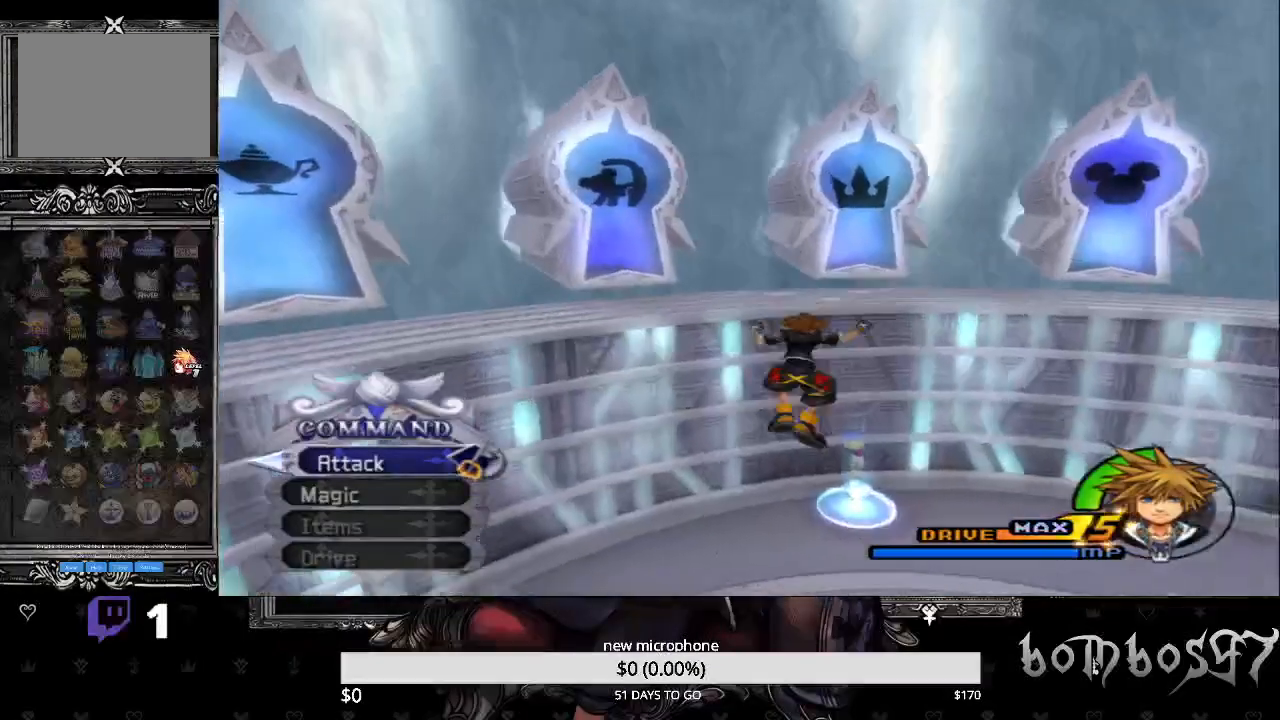
{"buttons": [], "left_stick": "up-right", "right_stick": "center", "events": [[100, "right_stick", "center"], [133, "left_stick", "up-right"]]}
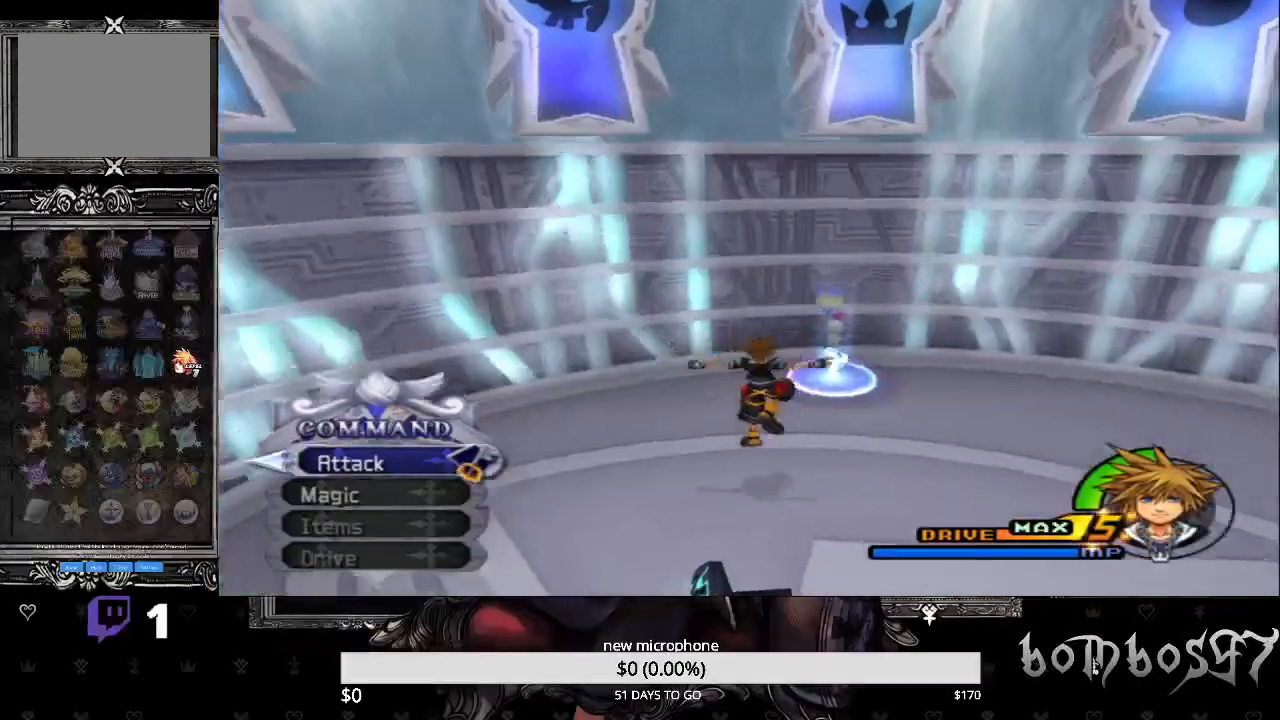
{"buttons": [], "left_stick": "up", "right_stick": "center", "events": [[400, "left_stick", "up"]]}
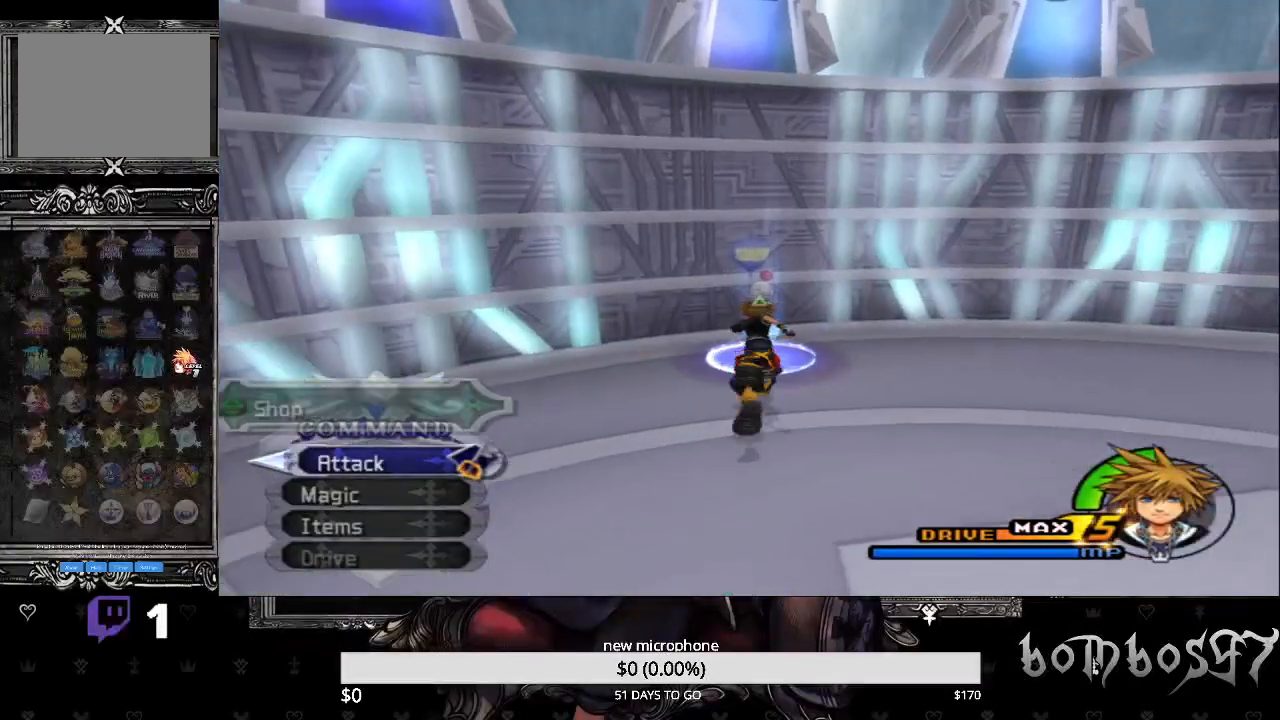
{"buttons": [], "left_stick": "center", "right_stick": "center", "events": [[33, "TRIANGLE", "down"], [133, "left_stick", "center"], [200, "TRIANGLE", "up"]]}
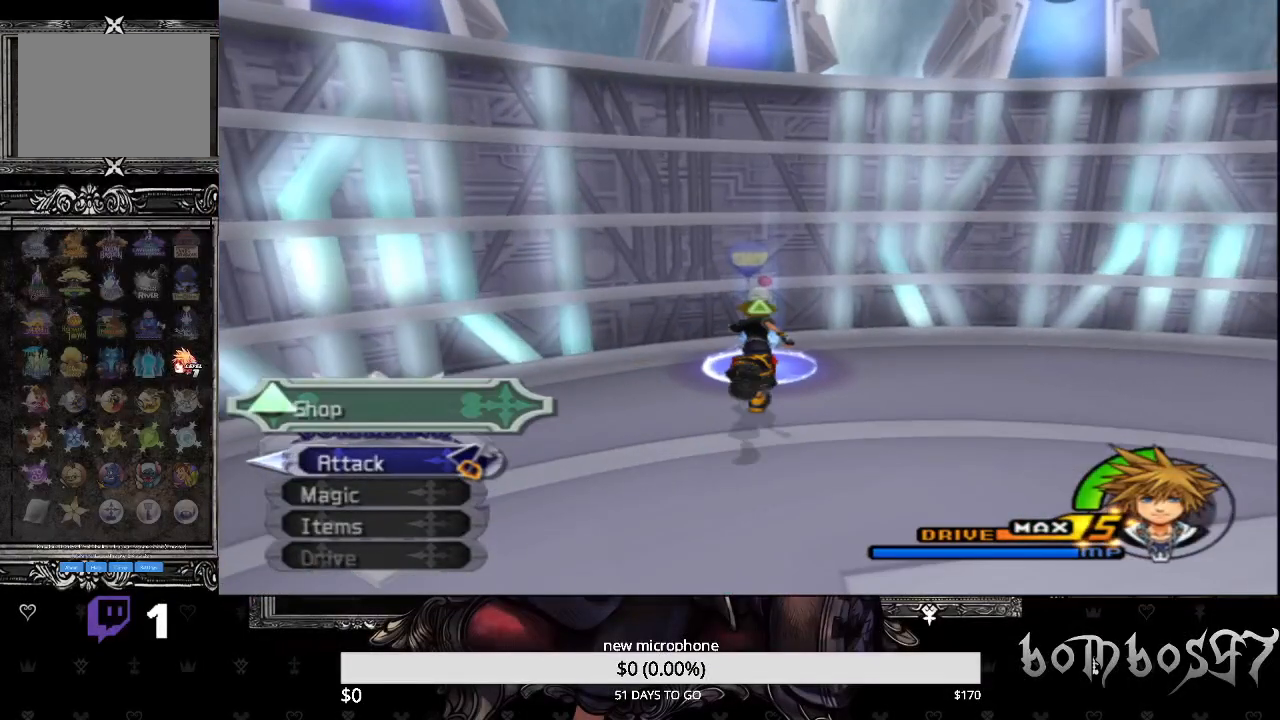
{"buttons": [], "left_stick": "center", "right_stick": "center", "events": []}
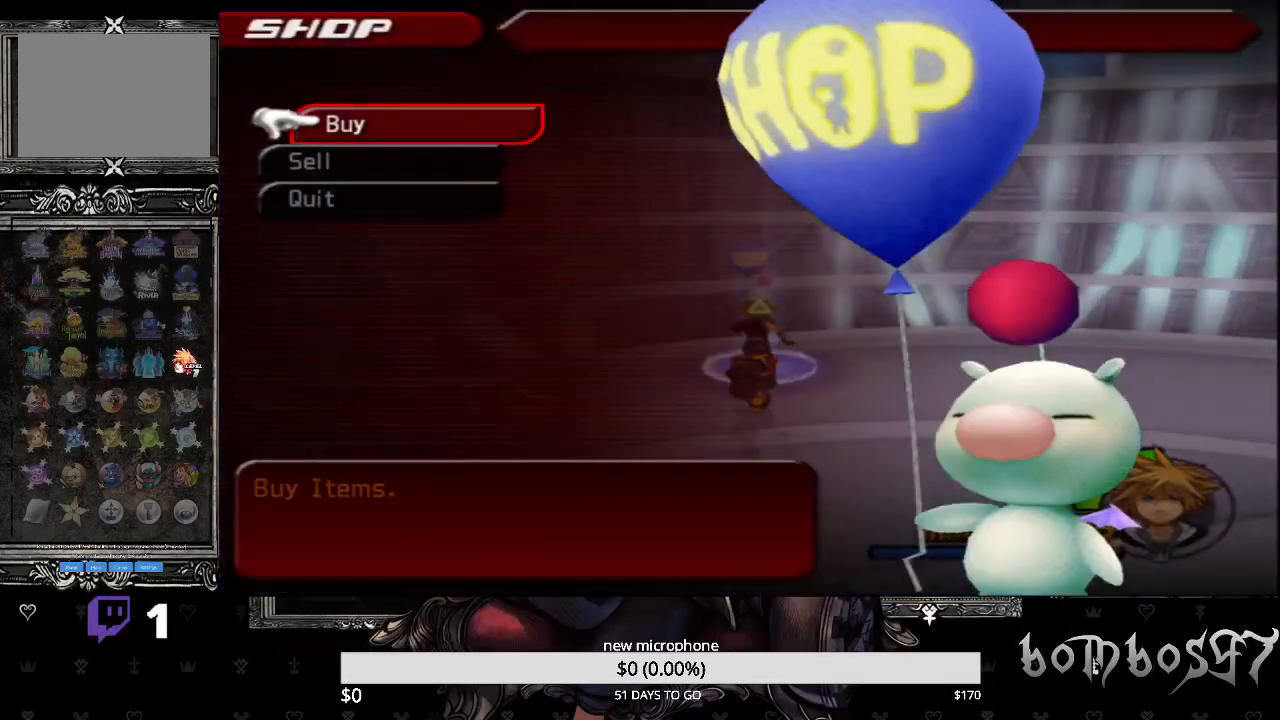
{"buttons": [], "left_stick": "center", "right_stick": "center", "events": [[67, "CROSS", "down"], [200, "CROSS", "up"]]}
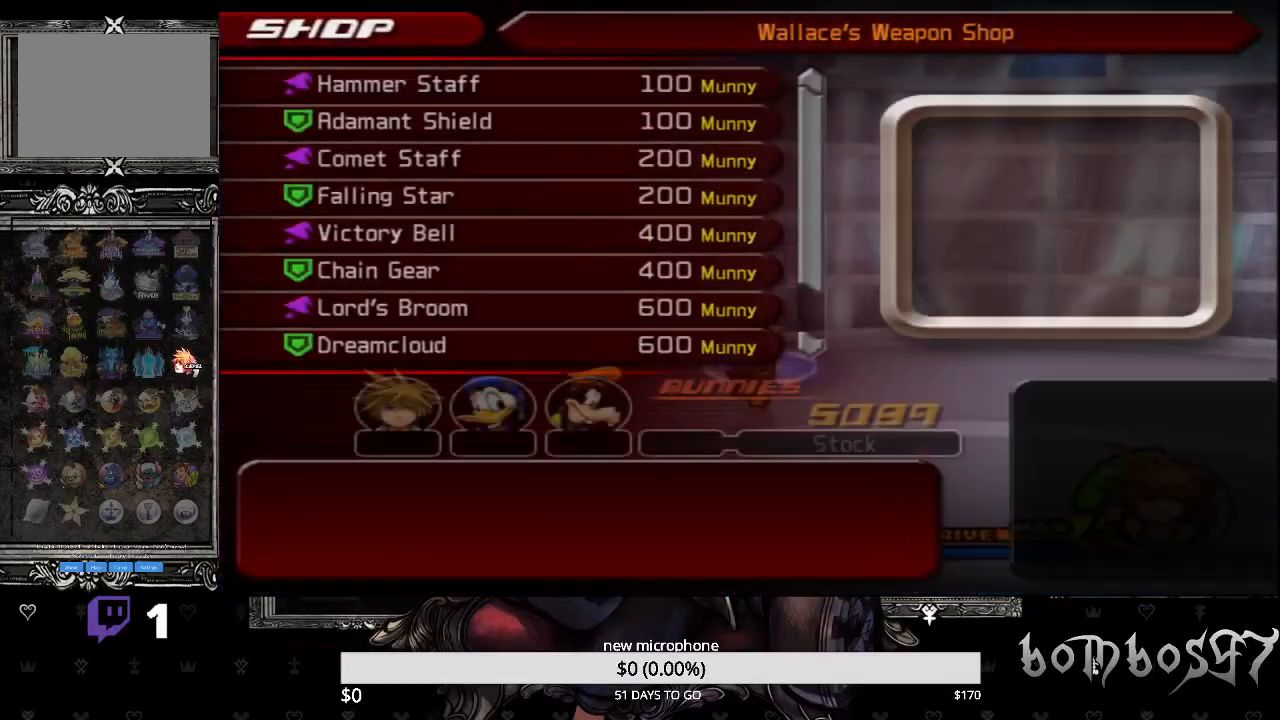
{"buttons": [], "left_stick": "center", "right_stick": "center", "events": [[300, "DPAD_UP", "down"], [367, "DPAD_UP", "up"]]}
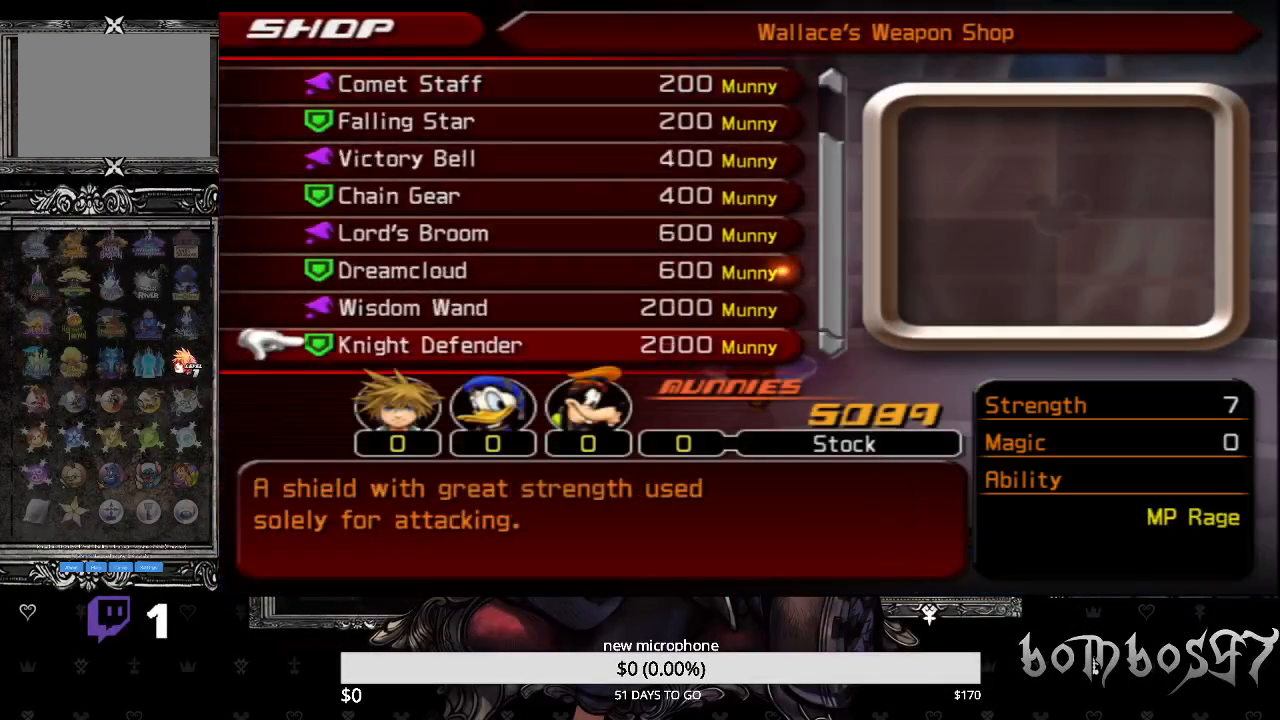
{"buttons": [], "left_stick": "center", "right_stick": "center", "events": [[33, "DPAD_UP", "down"], [100, "DPAD_UP", "up"]]}
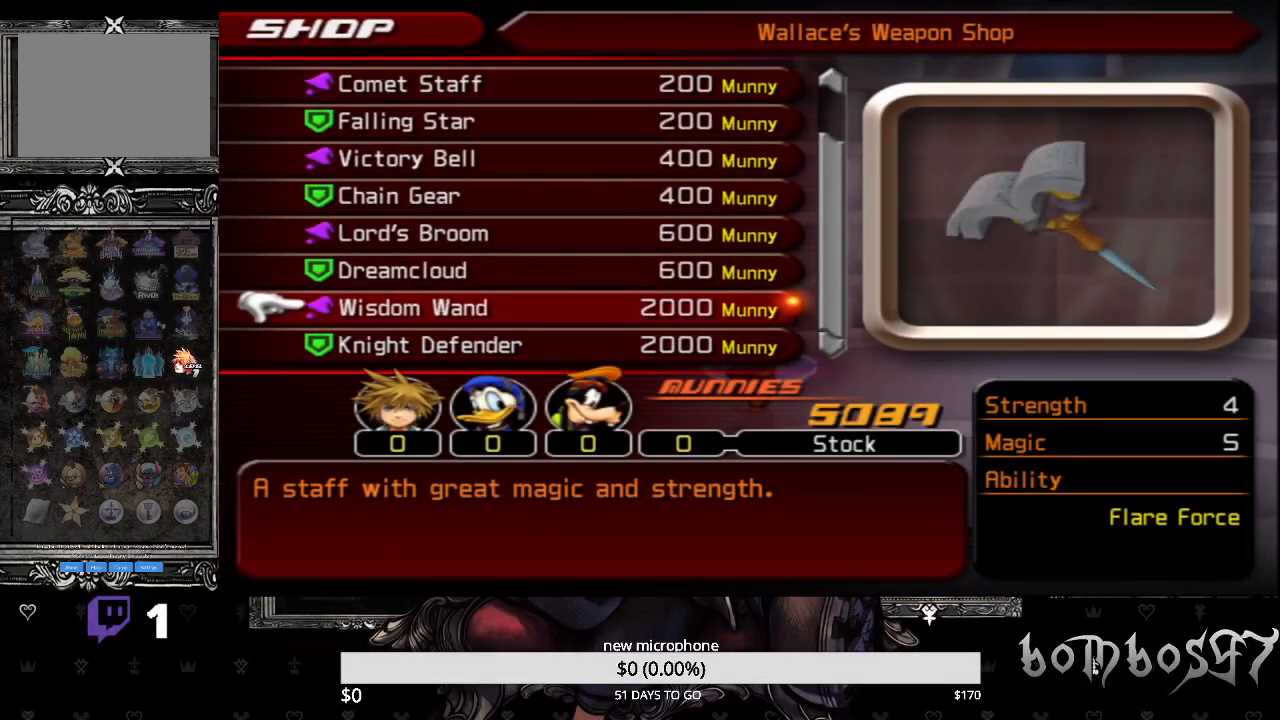
{"buttons": ["CROSS"], "left_stick": "center", "right_stick": "center", "events": [[500, "CROSS", "down"]]}
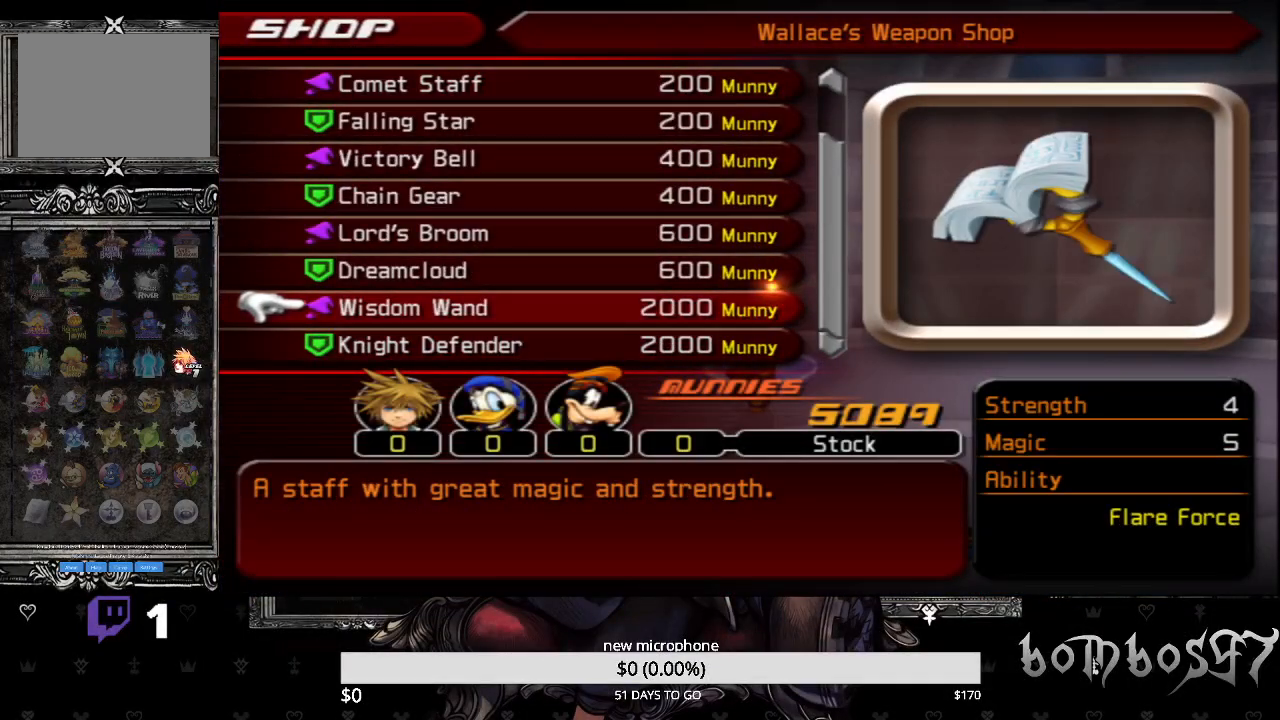
{"buttons": [], "left_stick": "center", "right_stick": "center", "events": [[133, "CROSS", "up"]]}
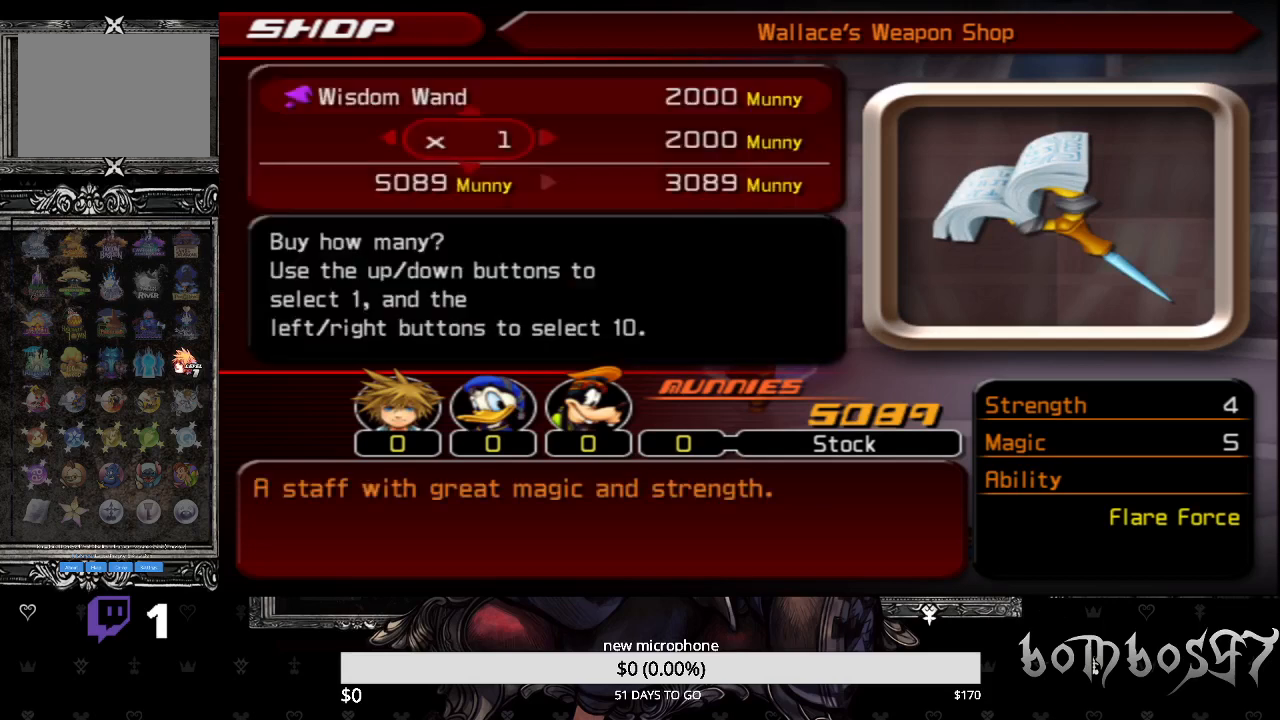
{"buttons": ["DPAD_LEFT"], "left_stick": "center", "right_stick": "center", "events": [[200, "CROSS", "down"], [300, "CROSS", "up"], [500, "DPAD_LEFT", "down"]]}
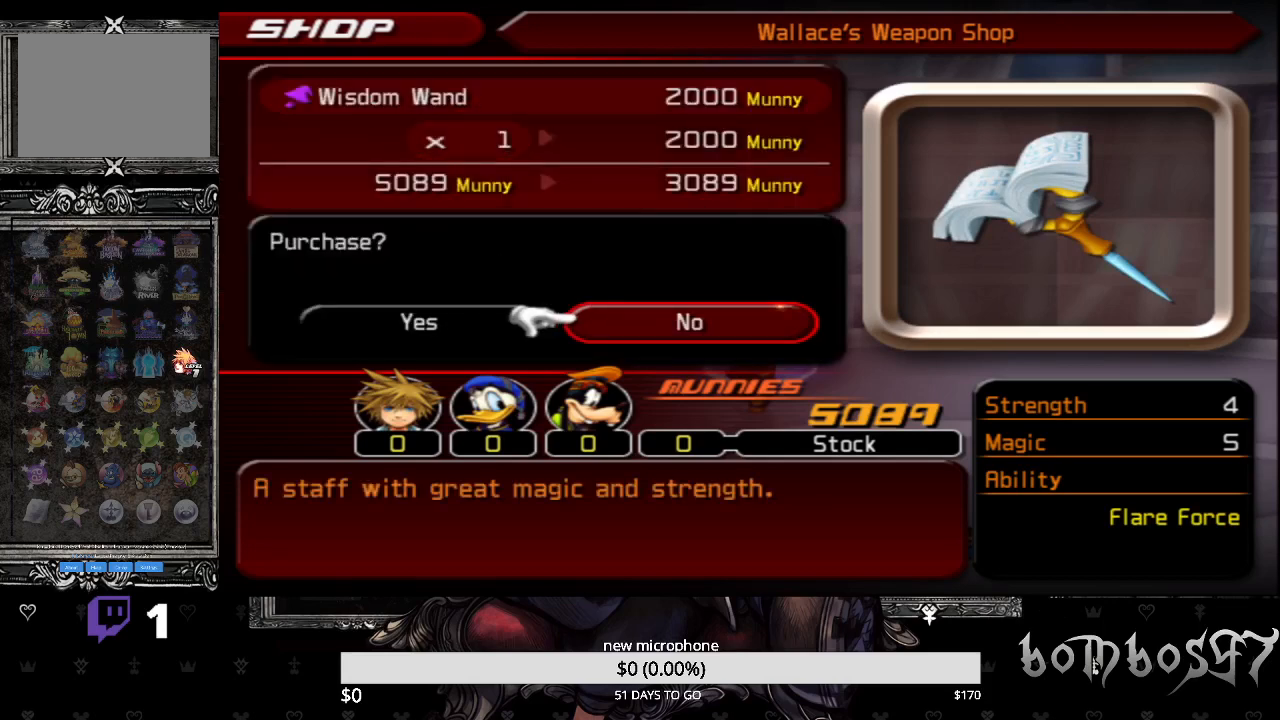
{"buttons": [], "left_stick": "center", "right_stick": "center", "events": [[67, "CROSS", "down"], [100, "DPAD_LEFT", "up"], [200, "CROSS", "up"]]}
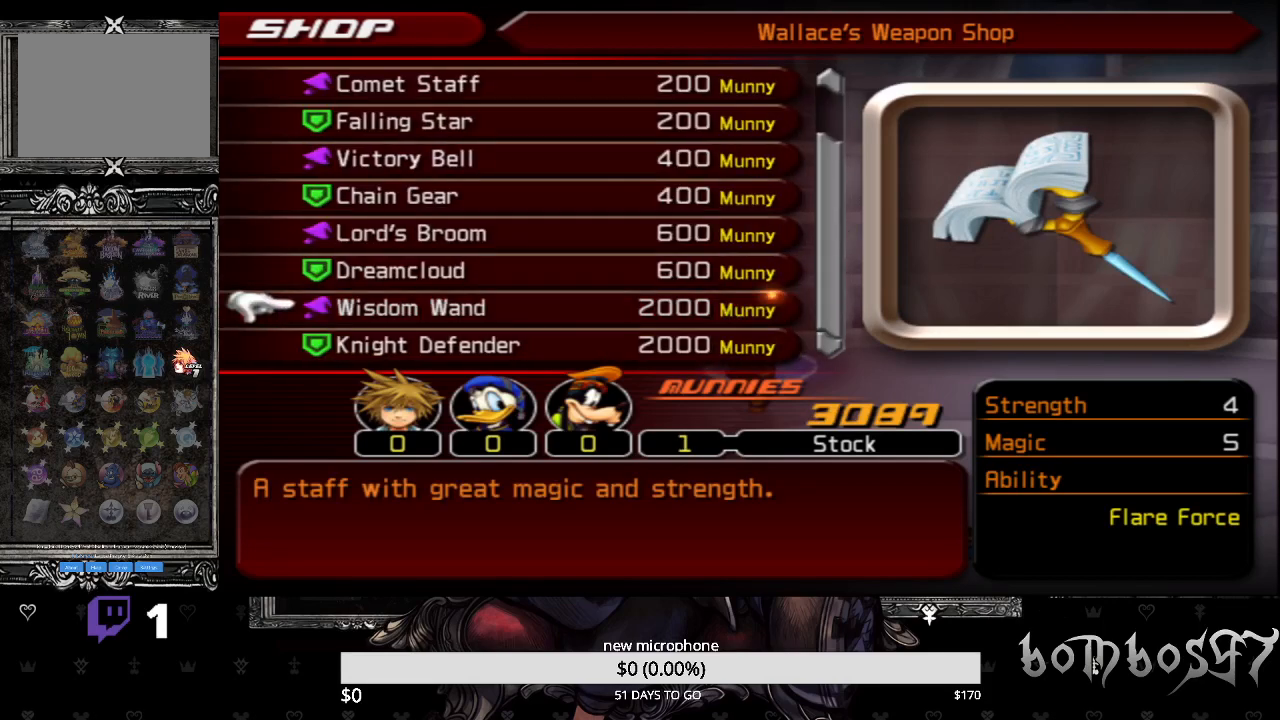
{"buttons": [], "left_stick": "center", "right_stick": "center", "events": [[400, "DPAD_DOWN", "down"], [500, "DPAD_DOWN", "up"]]}
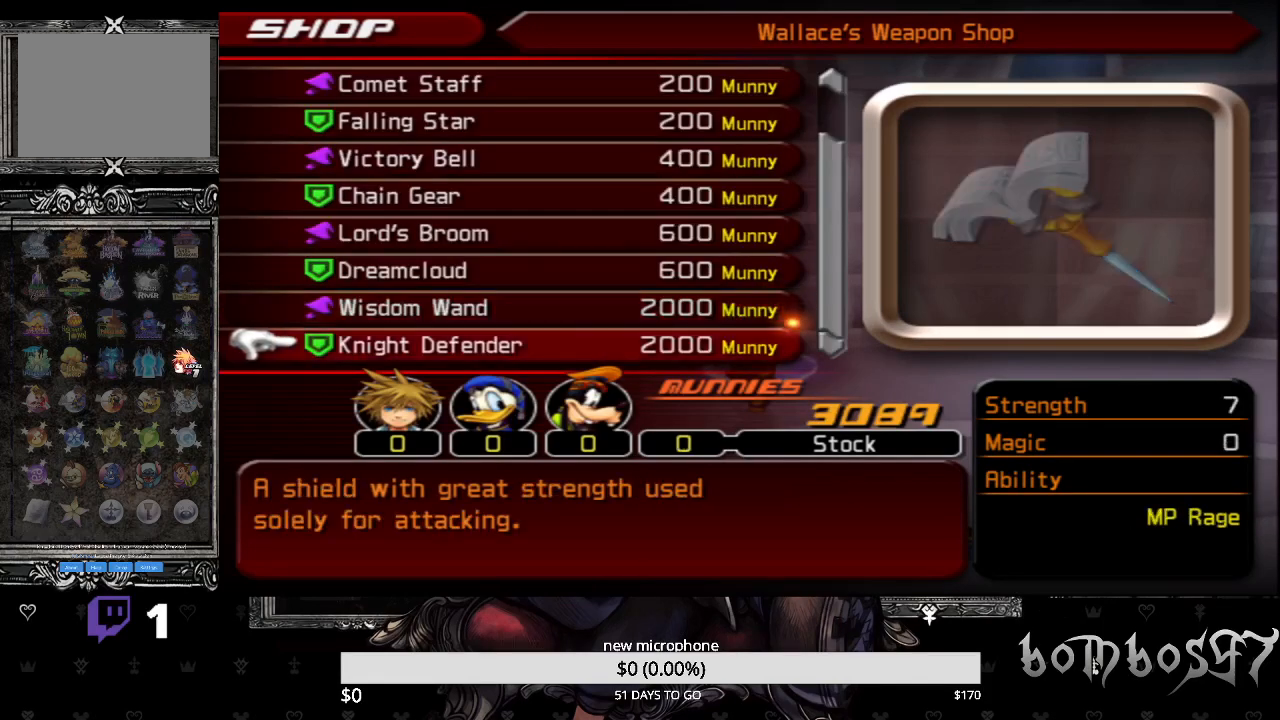
{"buttons": ["DPAD_UP"], "left_stick": "center", "right_stick": "center", "events": [[500, "DPAD_UP", "down"]]}
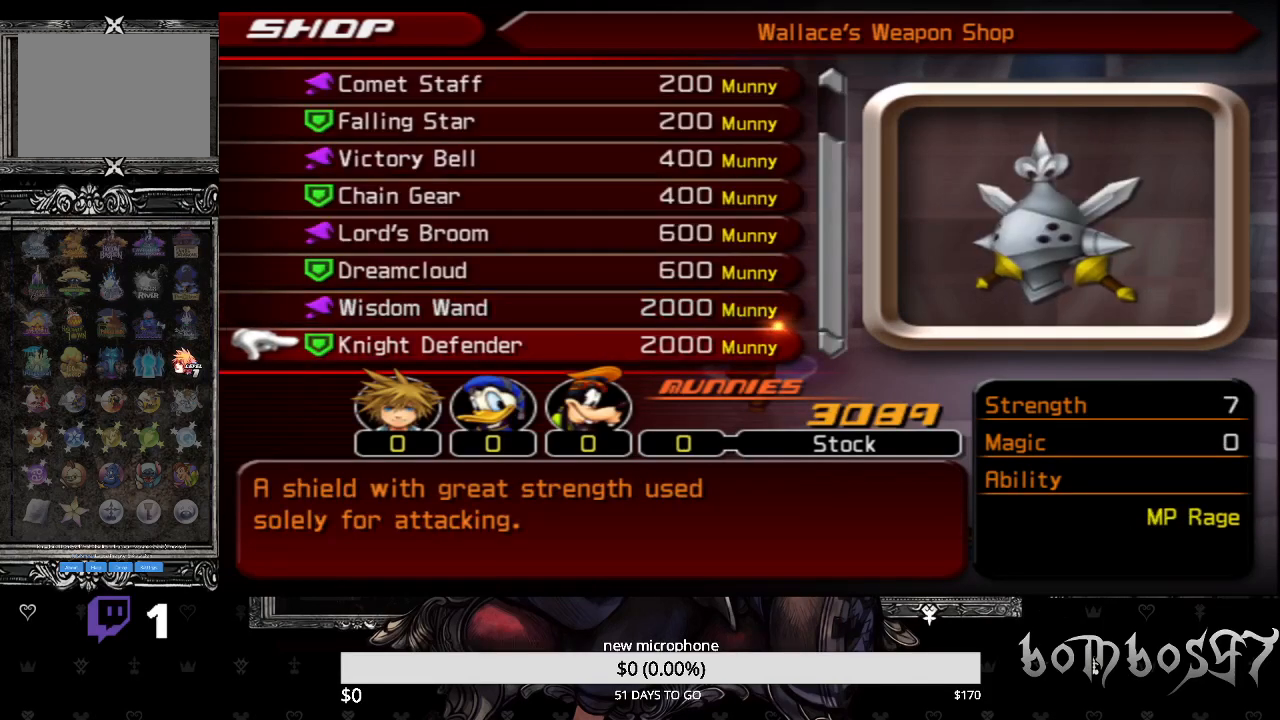
{"buttons": [], "left_stick": "center", "right_stick": "center", "events": [[100, "DPAD_UP", "up"], [167, "DPAD_UP", "down"], [300, "DPAD_UP", "up"]]}
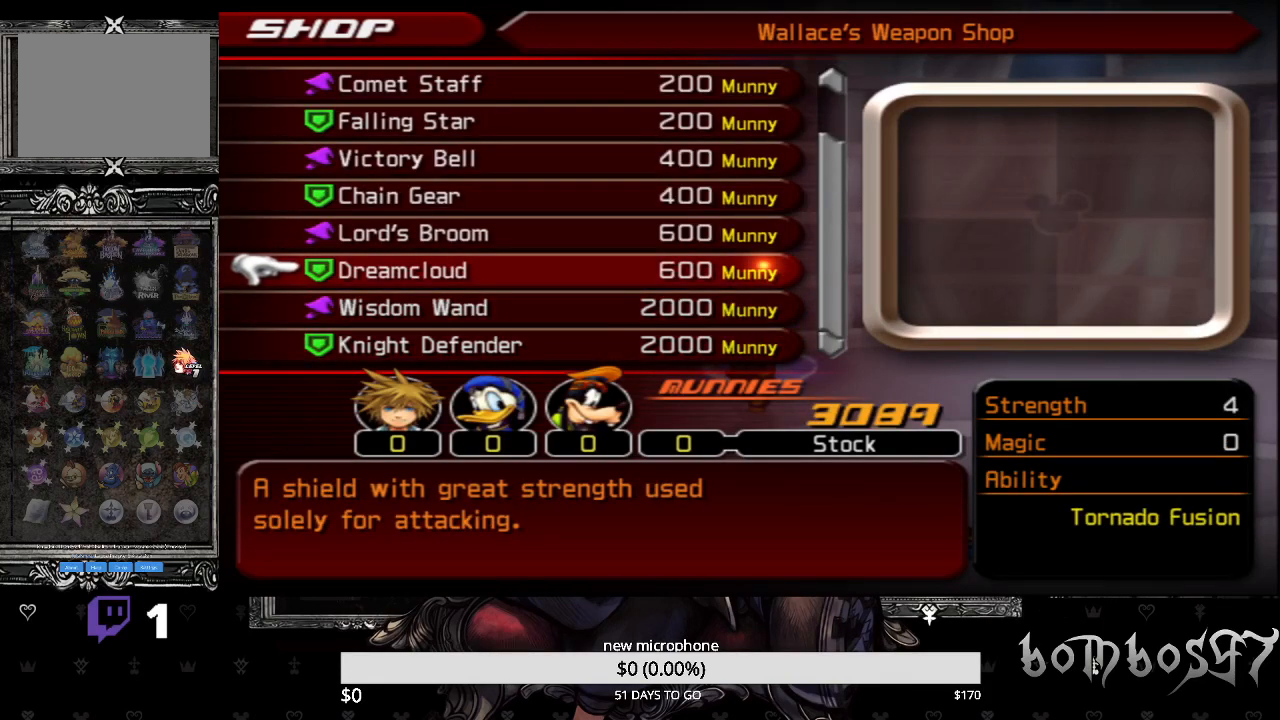
{"buttons": ["DPAD_UP"], "left_stick": "center", "right_stick": "center", "events": [[433, "DPAD_UP", "down"]]}
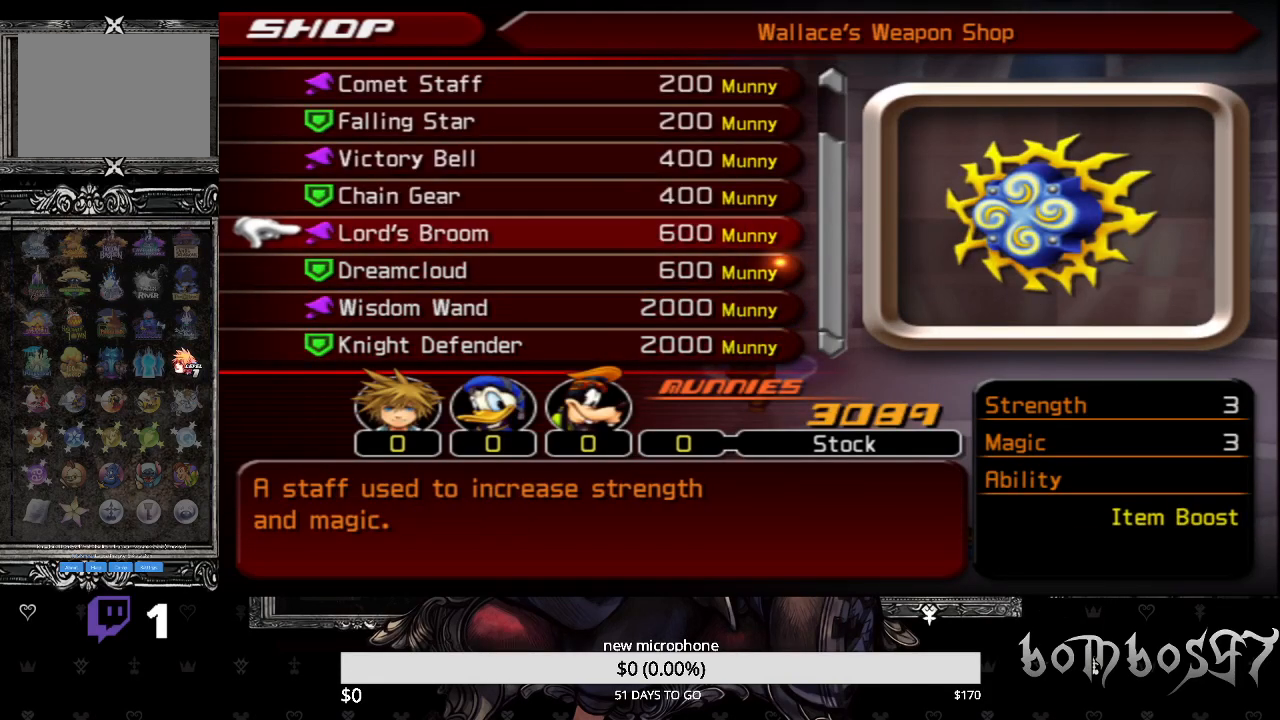
{"buttons": [], "left_stick": "center", "right_stick": "center", "events": [[100, "DPAD_UP", "up"], [300, "DPAD_UP", "down"], [433, "DPAD_UP", "up"]]}
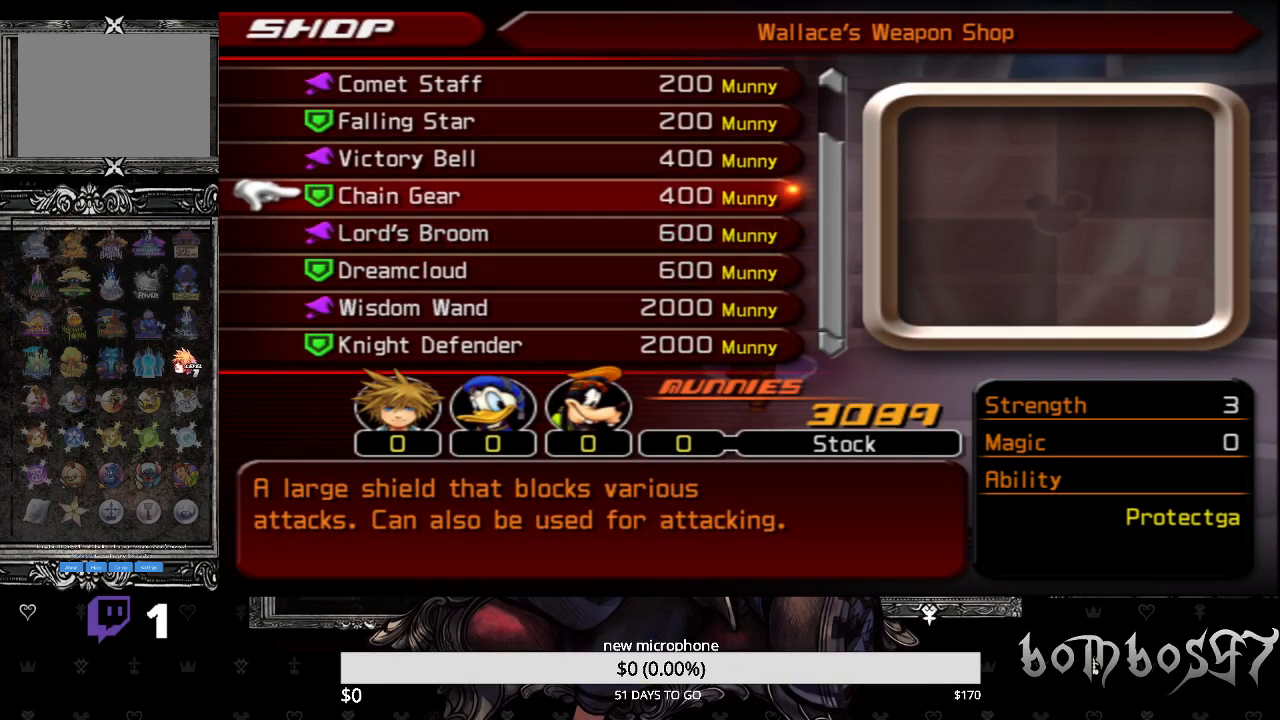
{"buttons": ["DPAD_UP"], "left_stick": "center", "right_stick": "center", "events": [[467, "DPAD_UP", "down"]]}
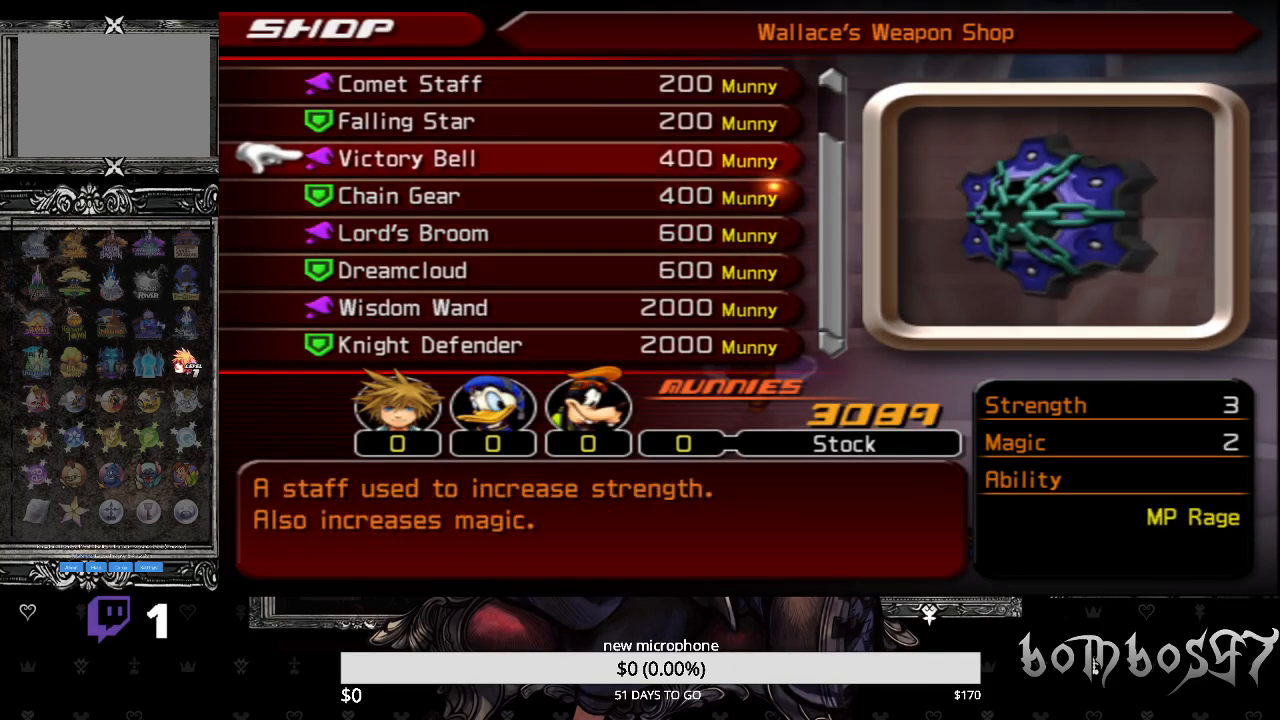
{"buttons": ["DPAD_UP"], "left_stick": "center", "right_stick": "center", "events": [[100, "DPAD_UP", "up"], [200, "DPAD_UP", "down"], [333, "DPAD_UP", "up"], [400, "DPAD_UP", "down"]]}